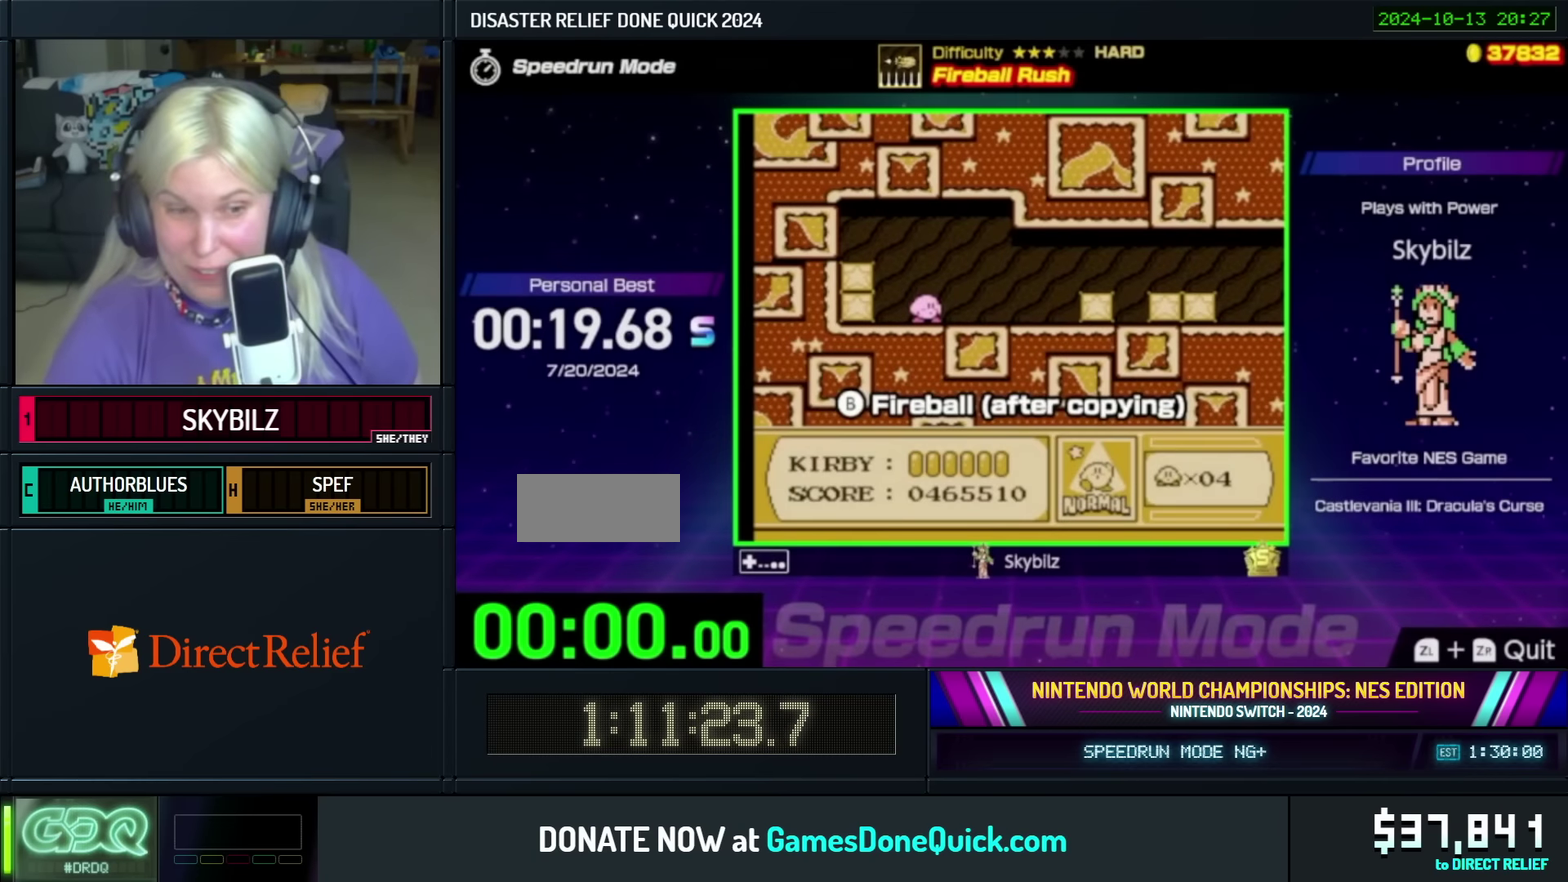
Gameplay with a controller (Nintendo layout); each line is a JSON object with the inputs held at the frame after it. "events" lists button and stick changes between this image and that frame as [ms after this image, input, new state], when the widget could be followed in between. Not read: L3 R3.
{"buttons": [], "events": []}
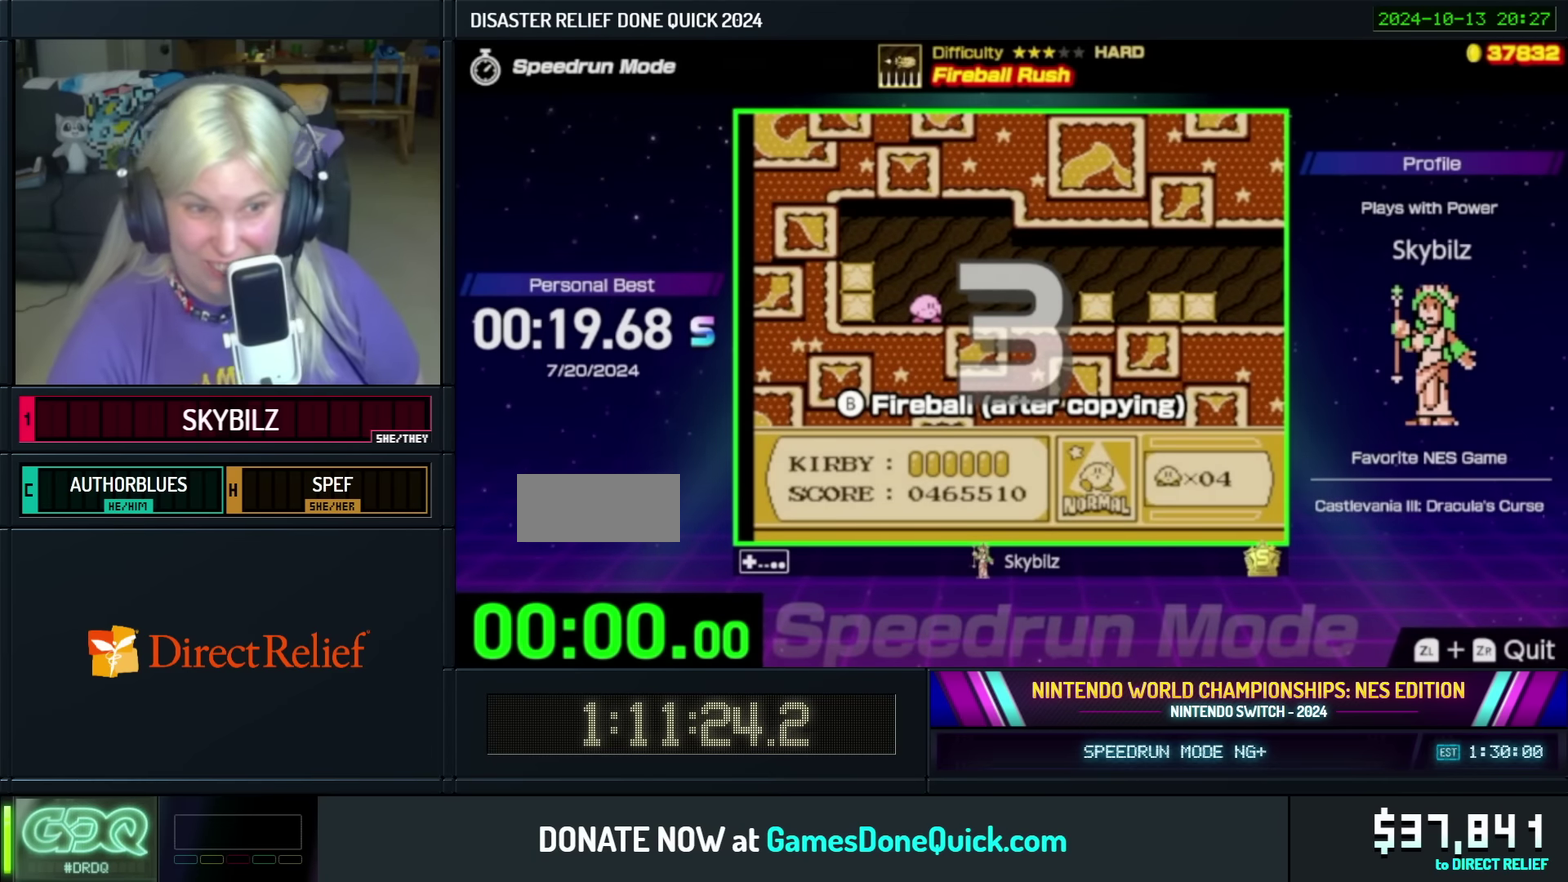
{"buttons": [], "events": []}
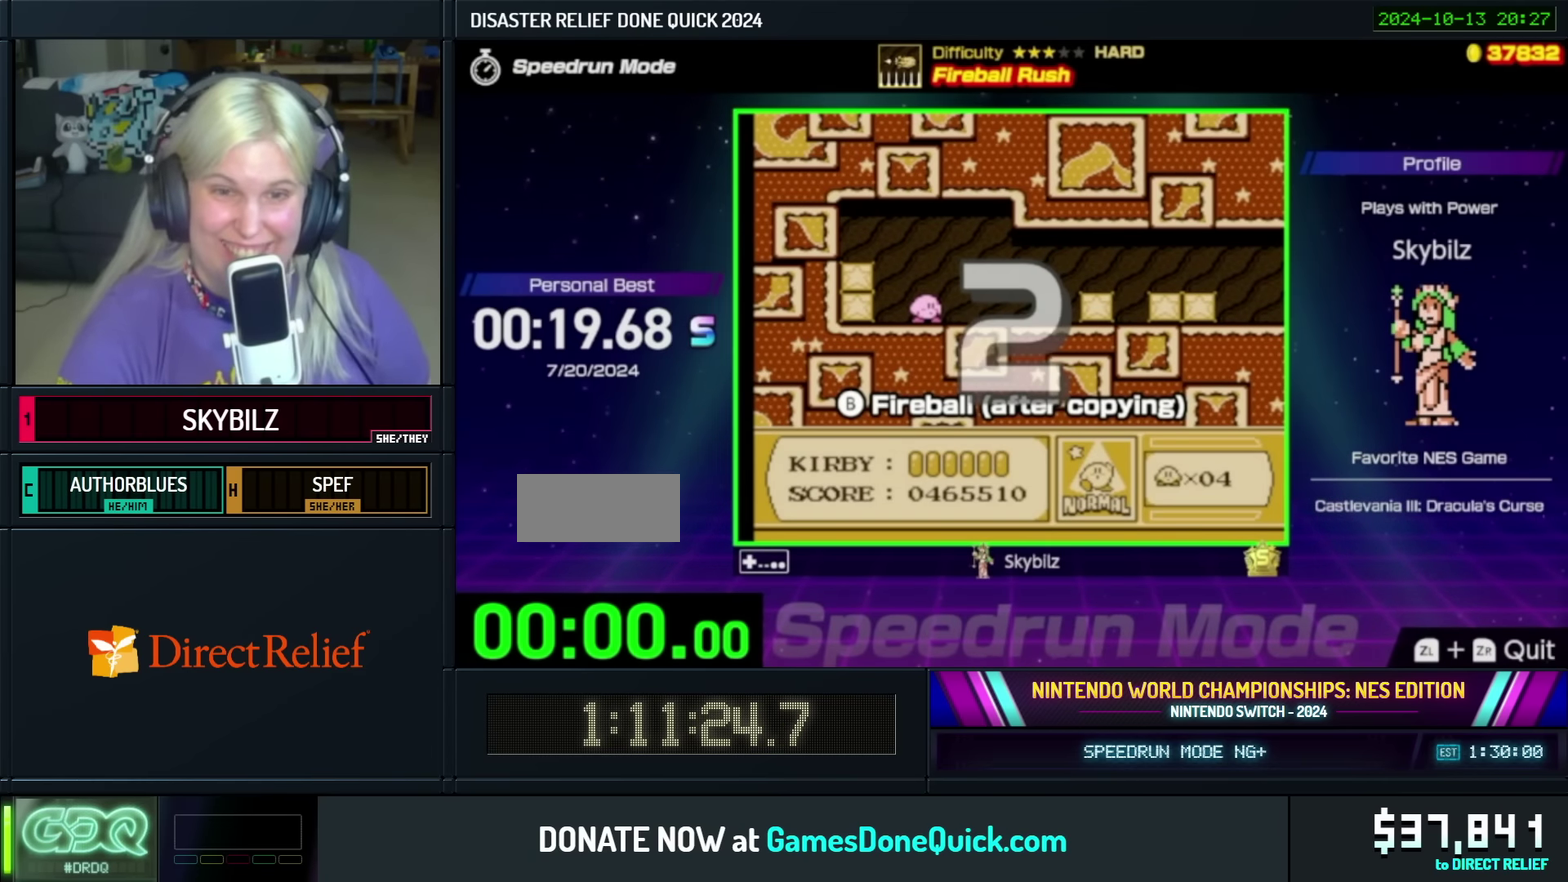
{"buttons": ["DPAD_RIGHT"], "events": [[317, "DPAD_RIGHT", "down"]]}
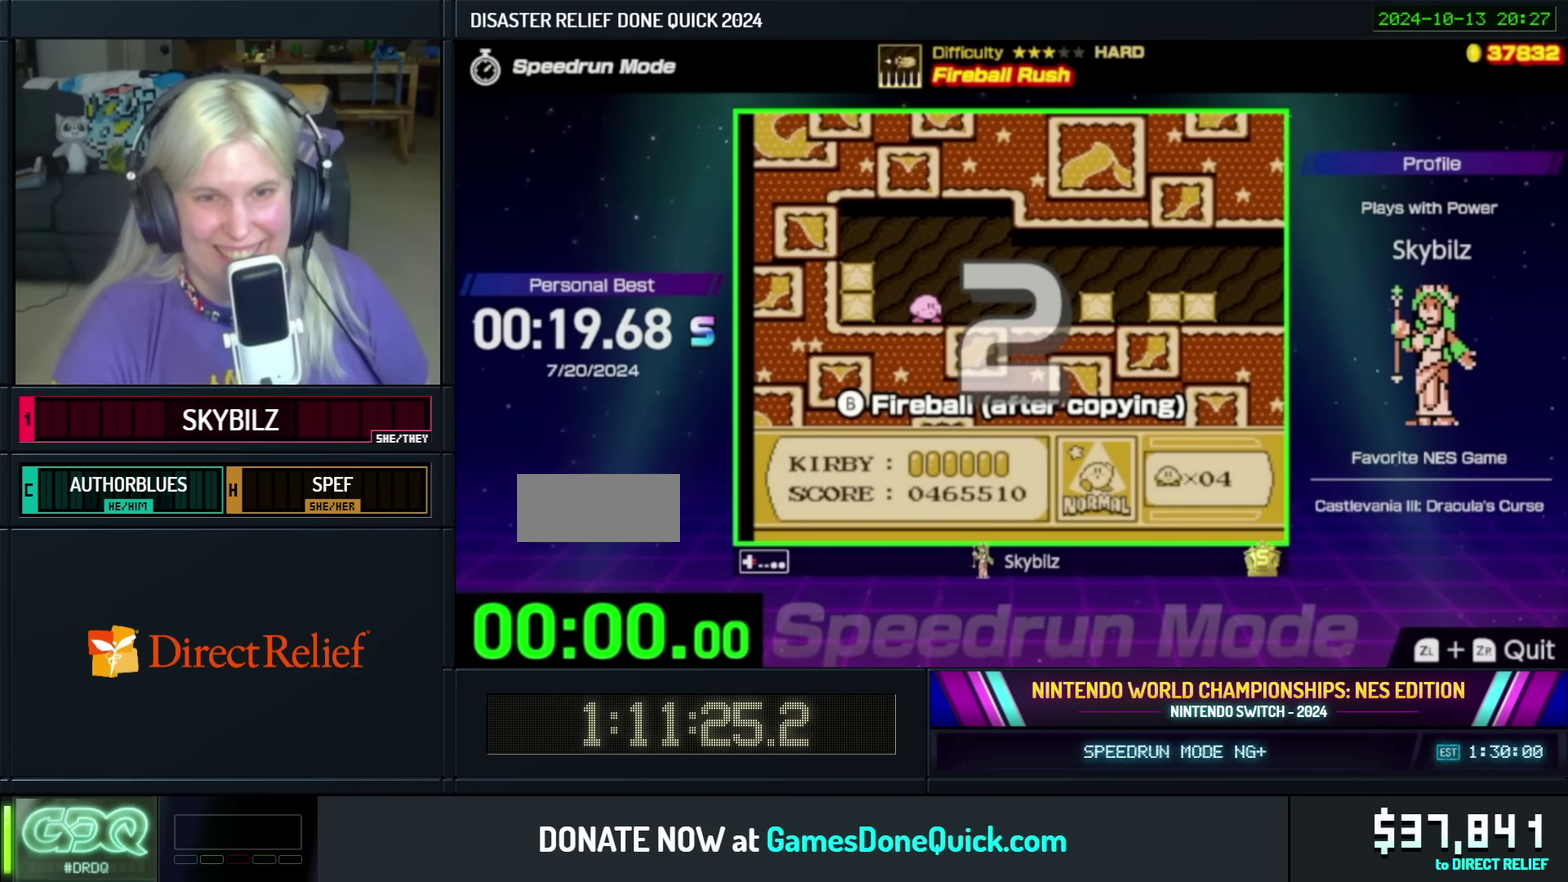
{"buttons": ["DPAD_RIGHT"], "events": []}
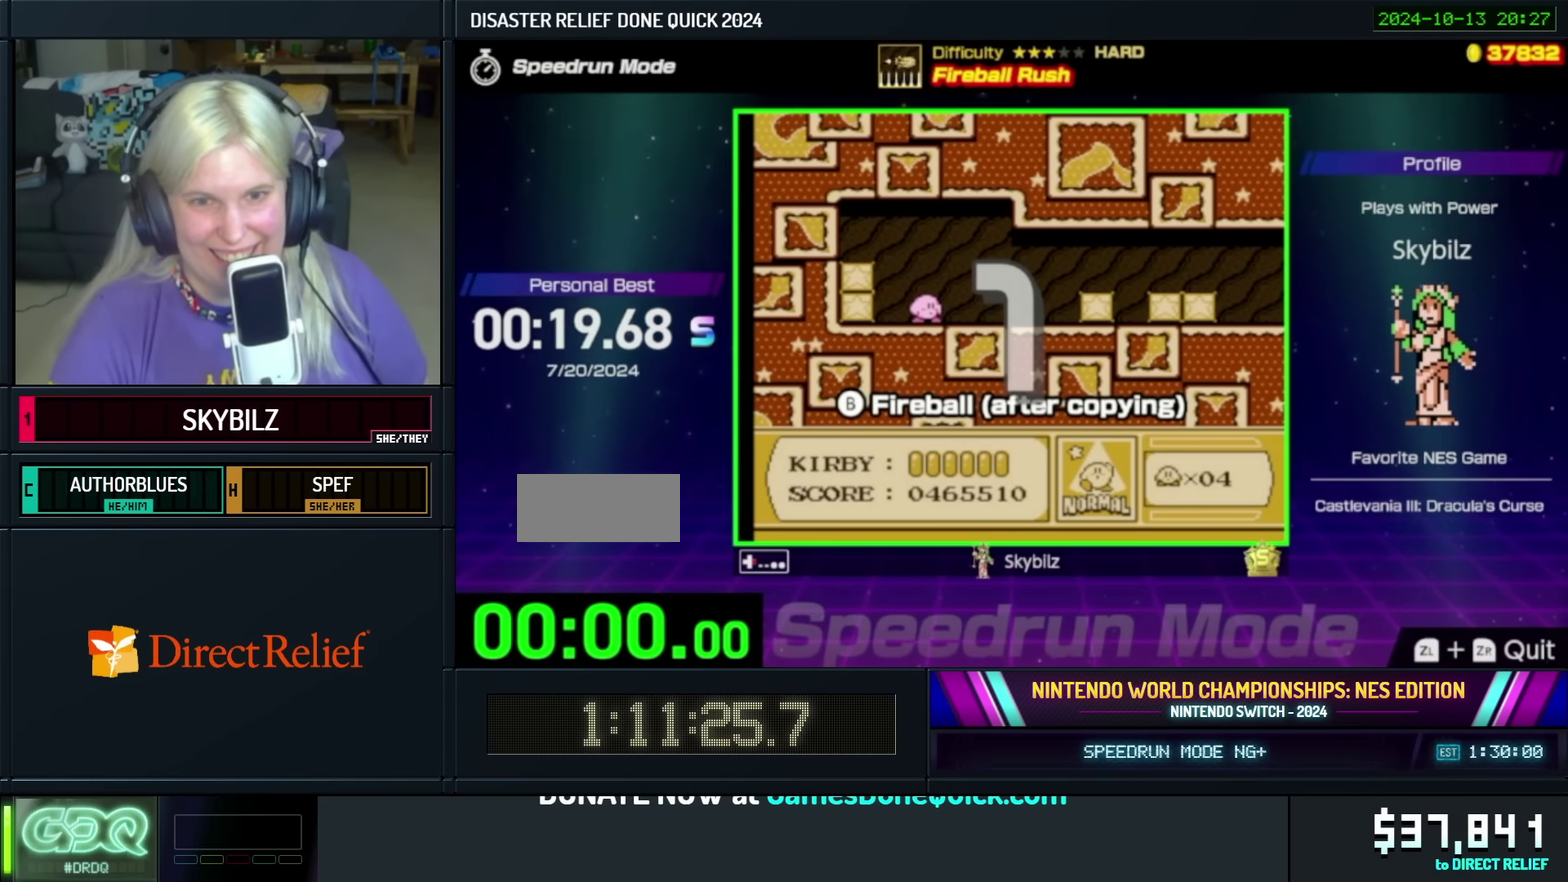
{"buttons": ["DPAD_RIGHT"], "events": []}
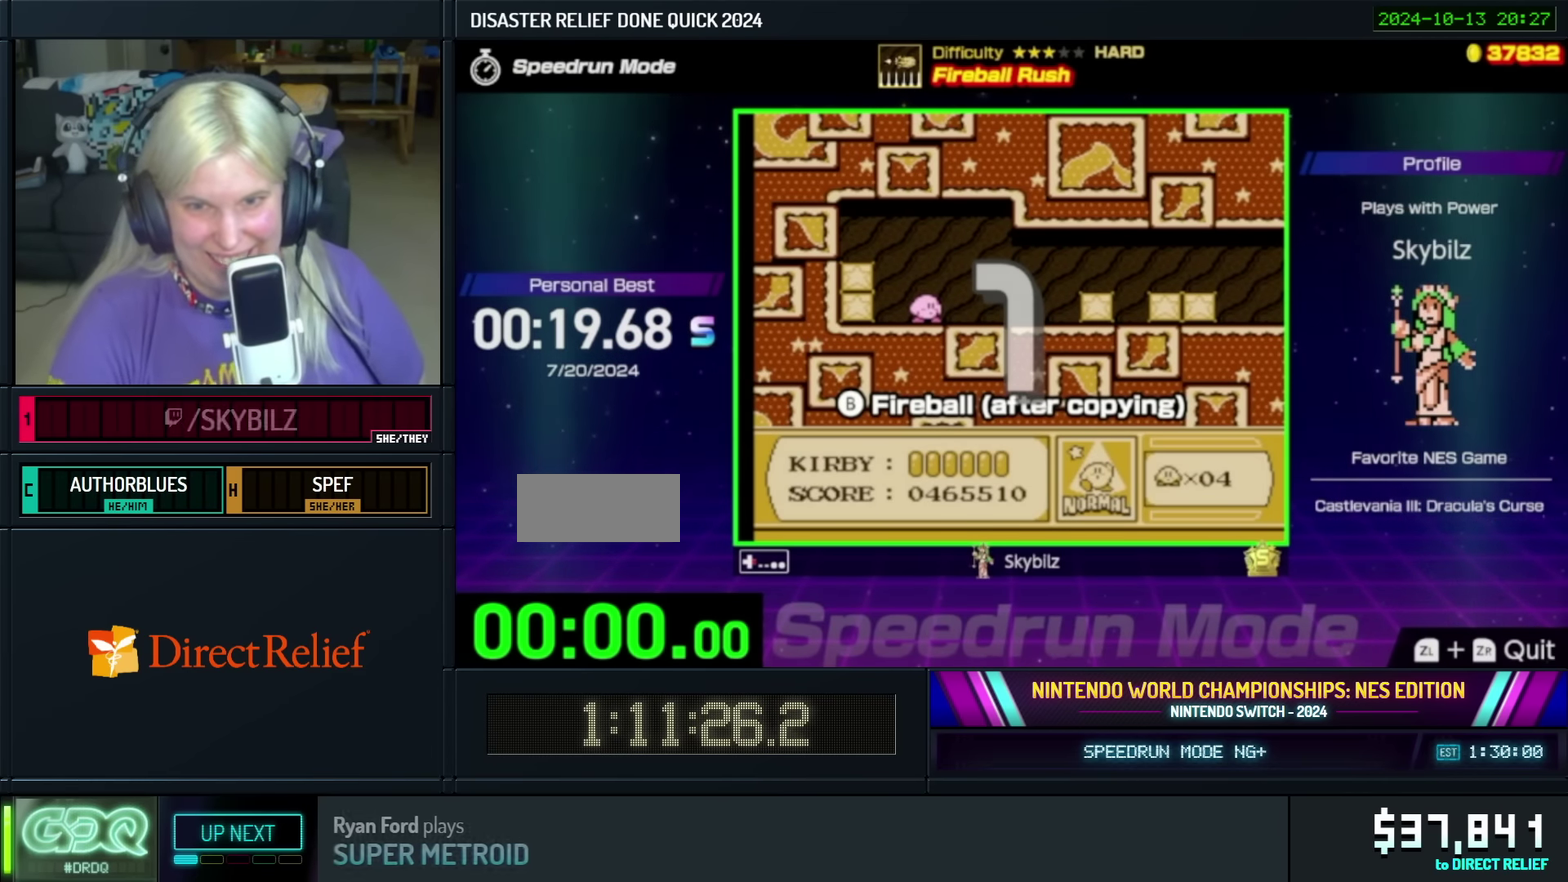
{"buttons": ["DPAD_RIGHT"], "events": [[317, "DPAD_RIGHT", "up"], [383, "DPAD_RIGHT", "down"]]}
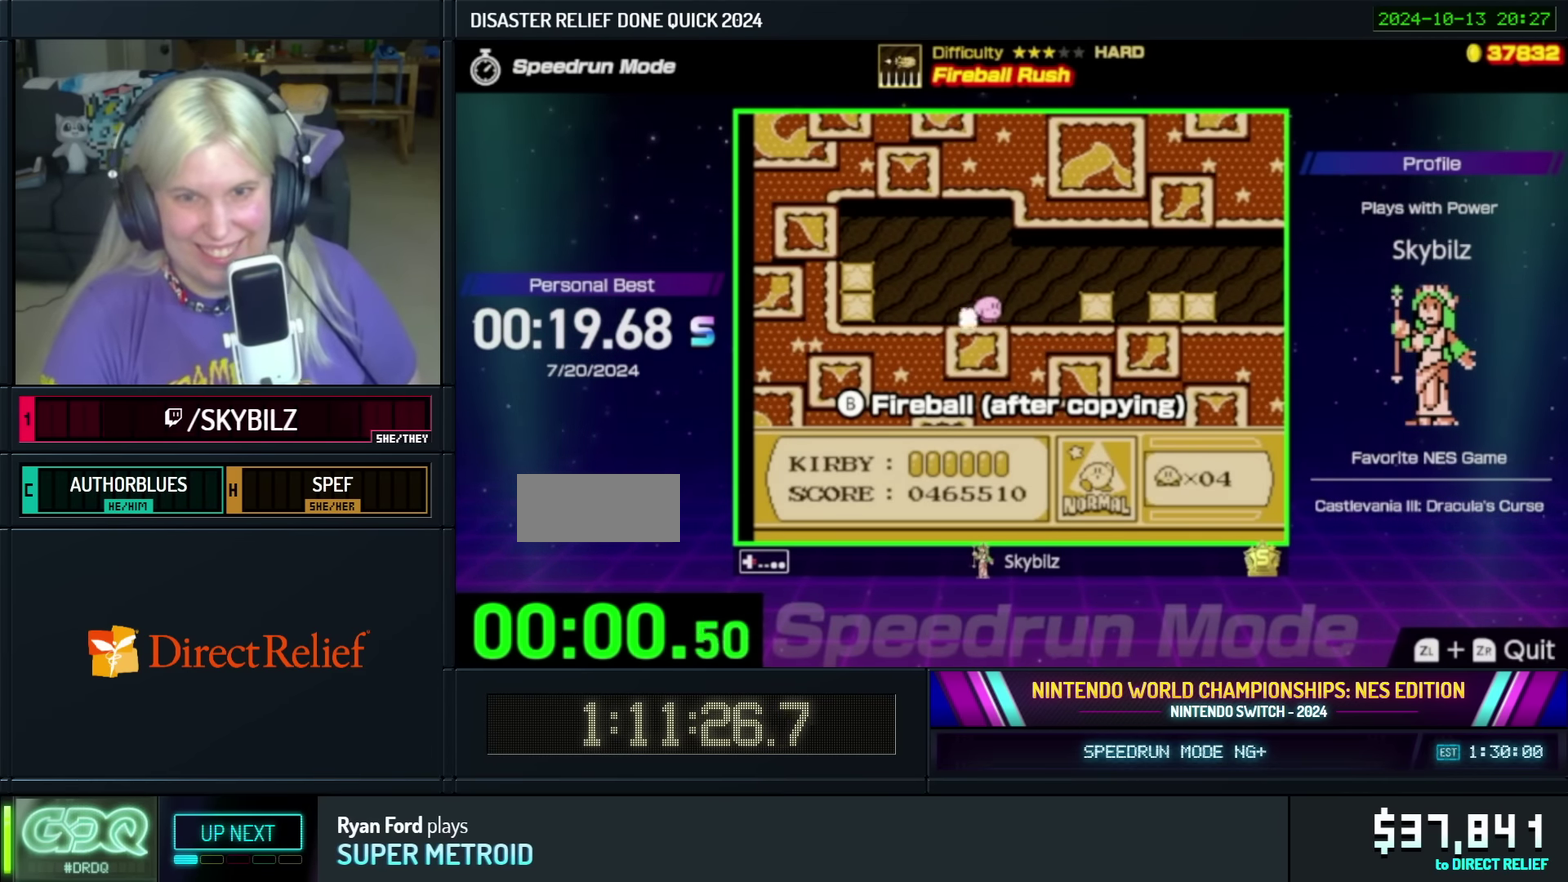
{"buttons": ["DPAD_RIGHT"], "events": [[200, "A", "down"], [500, "A", "up"]]}
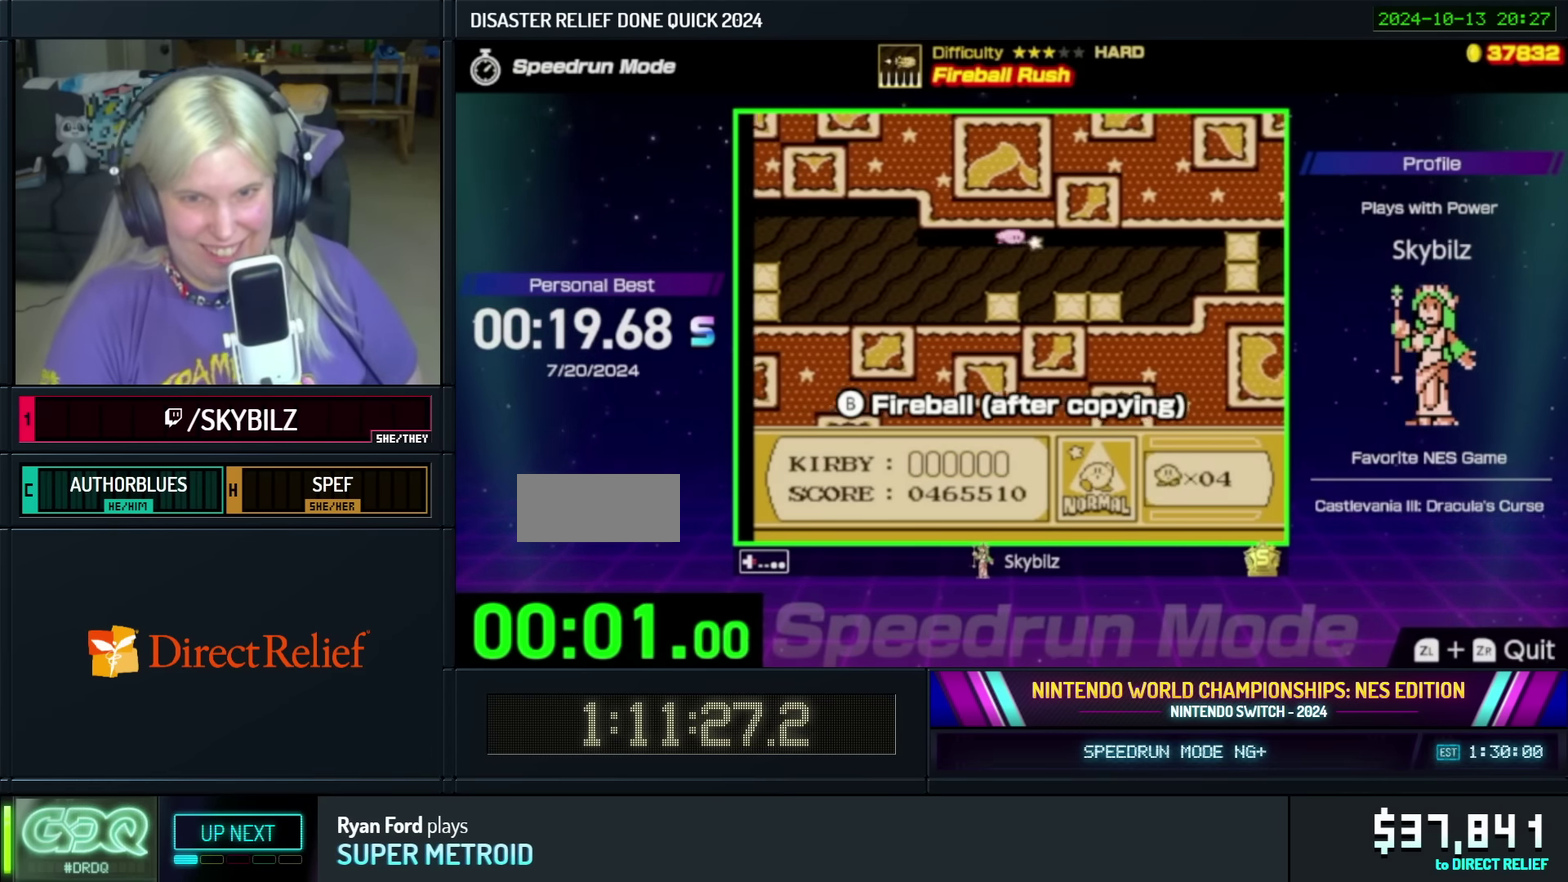
{"buttons": ["A", "DPAD_RIGHT"], "events": [[417, "A", "down"]]}
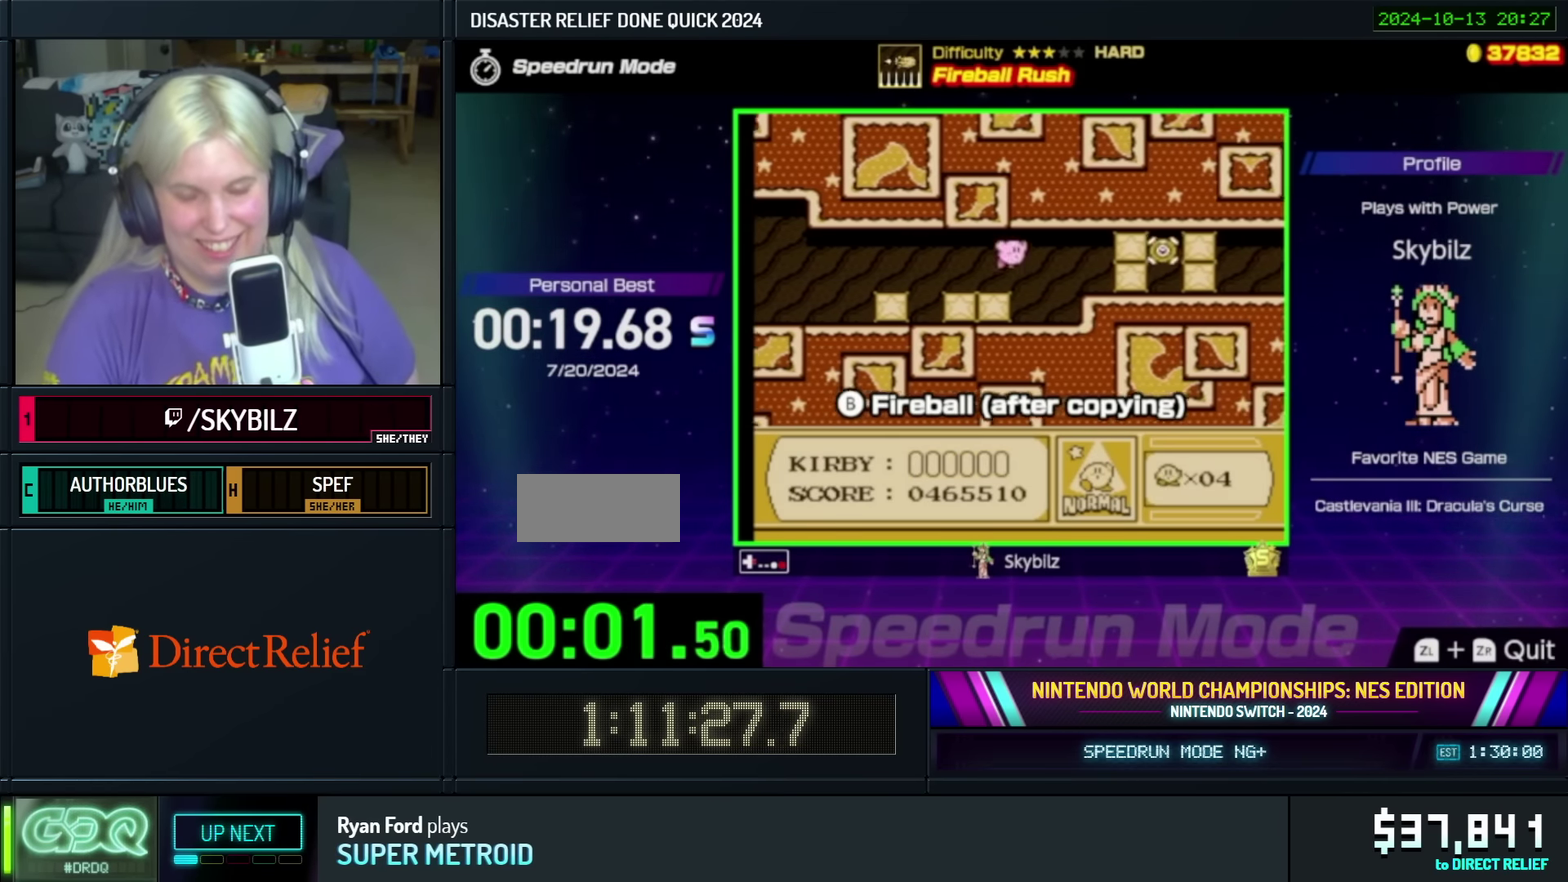
{"buttons": ["B", "DPAD_DOWN"], "events": [[217, "A", "up"], [283, "B", "down"], [433, "DPAD_DOWN", "down"], [483, "DPAD_RIGHT", "up"]]}
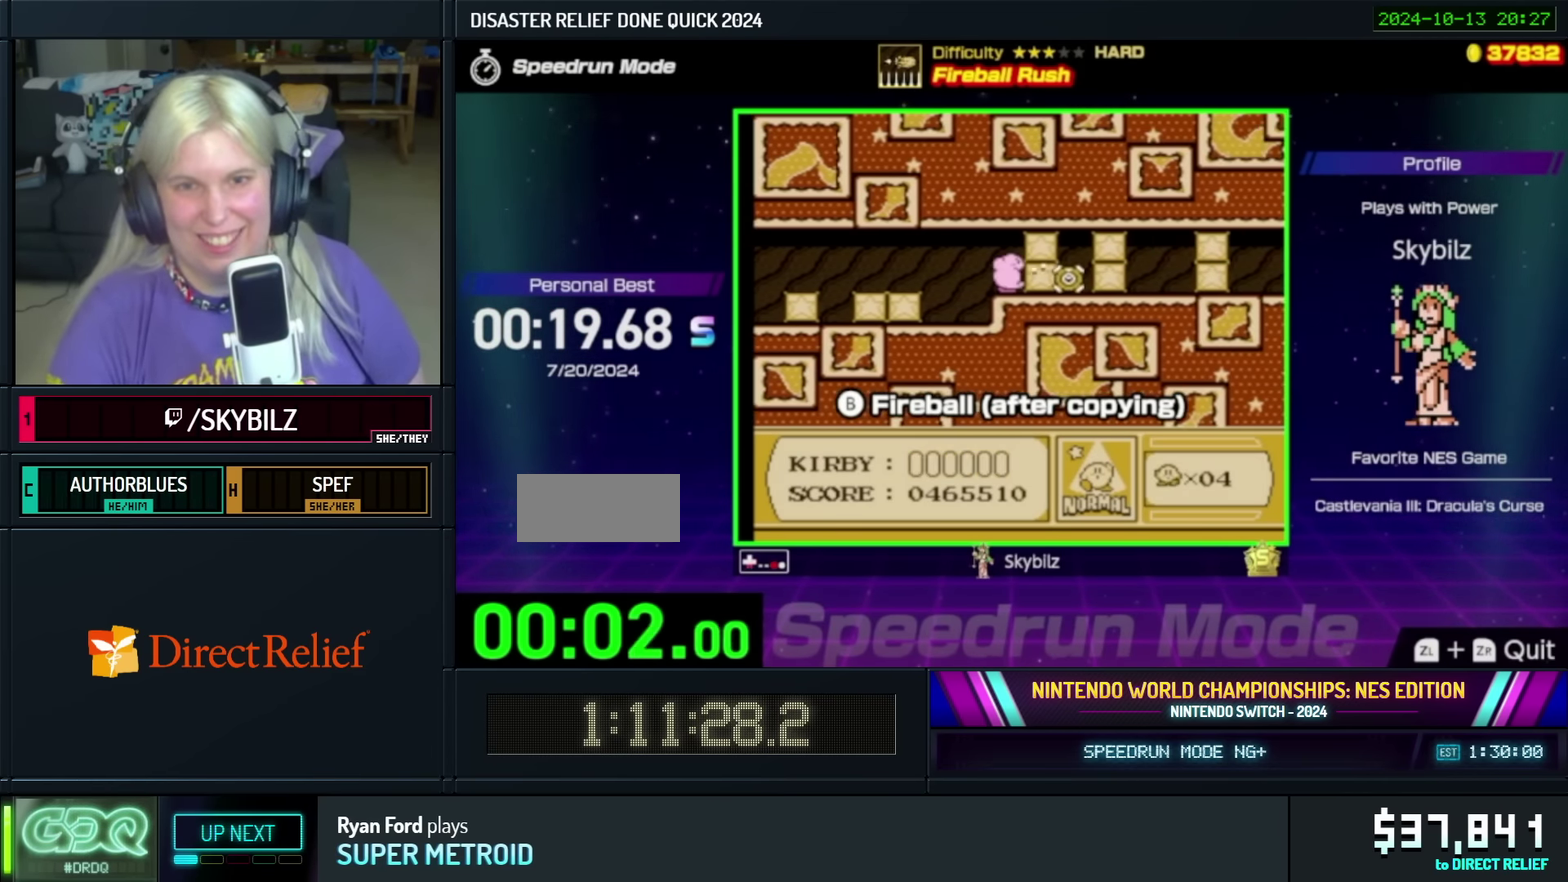
{"buttons": ["B"], "events": [[484, "DPAD_DOWN", "up"]]}
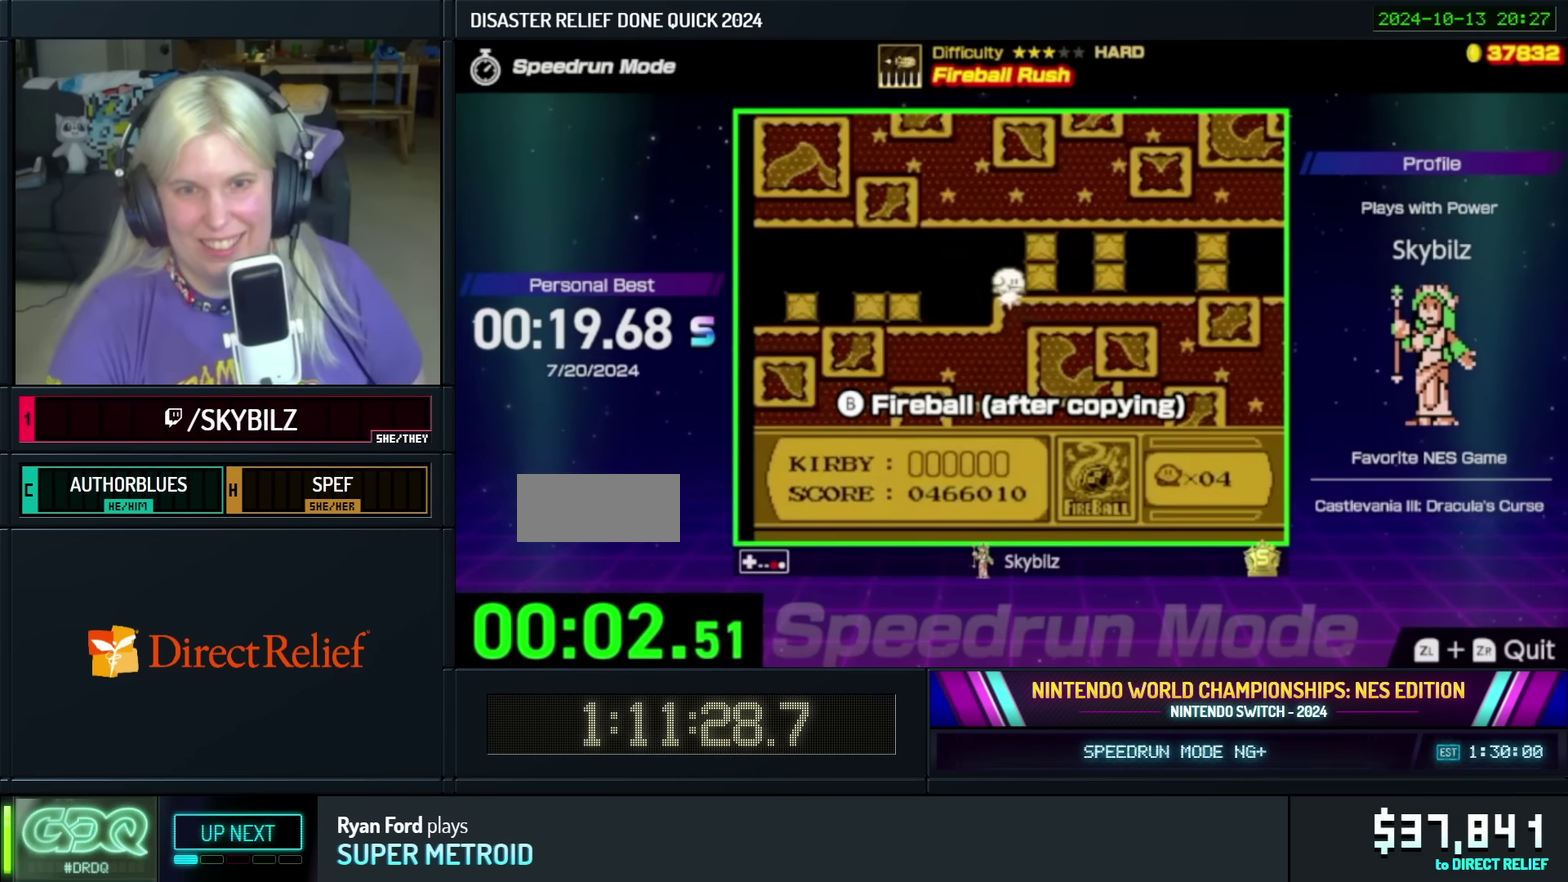
{"buttons": ["DPAD_RIGHT"], "events": [[50, "DPAD_RIGHT", "down"], [100, "B", "up"]]}
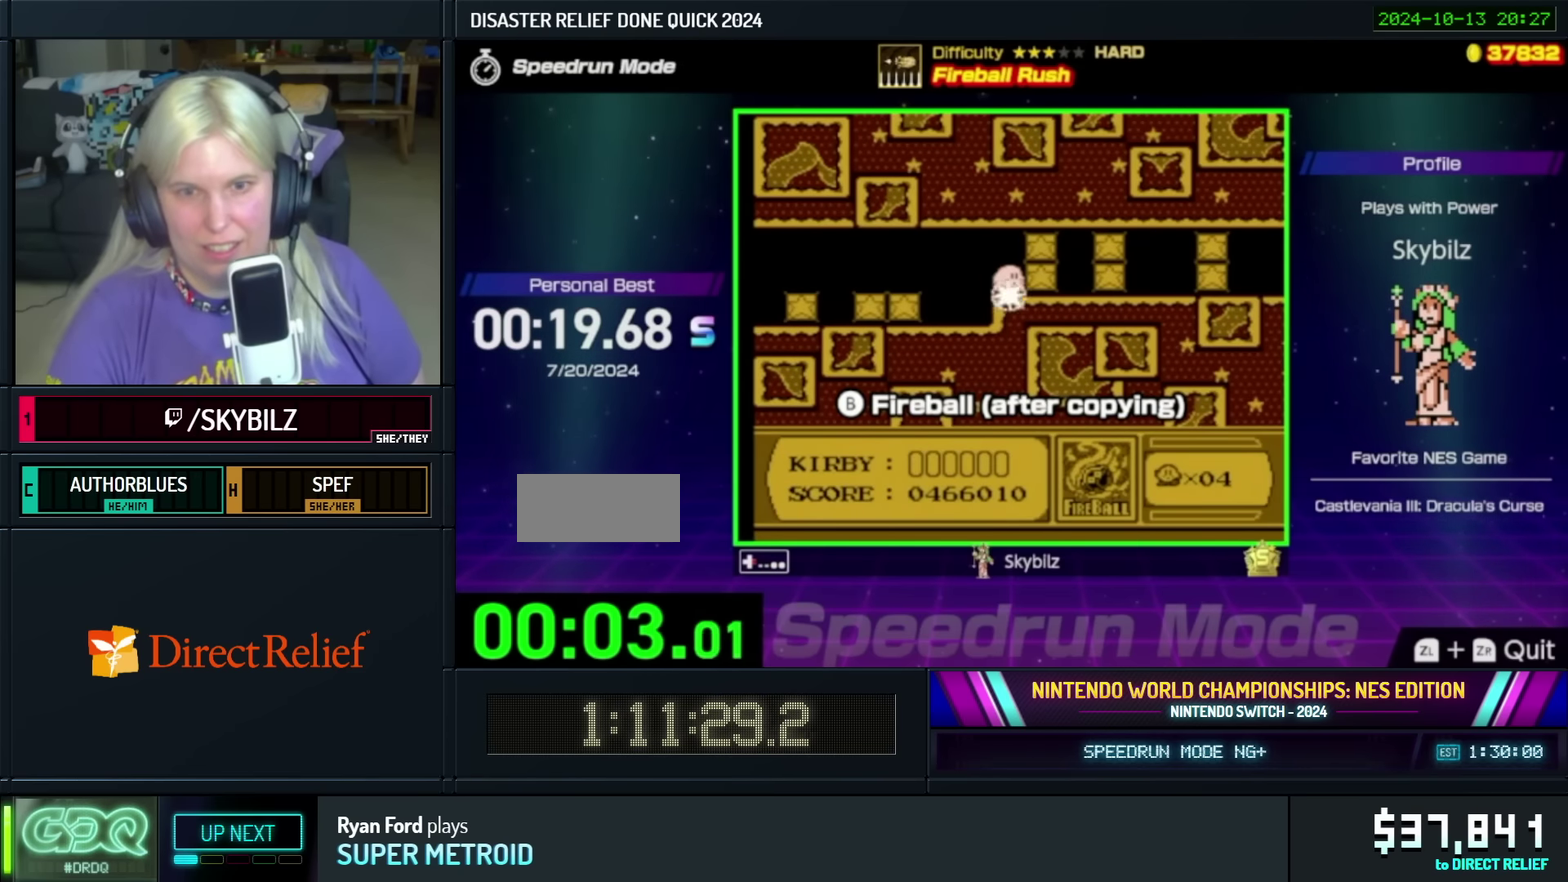
{"buttons": ["DPAD_RIGHT"], "events": []}
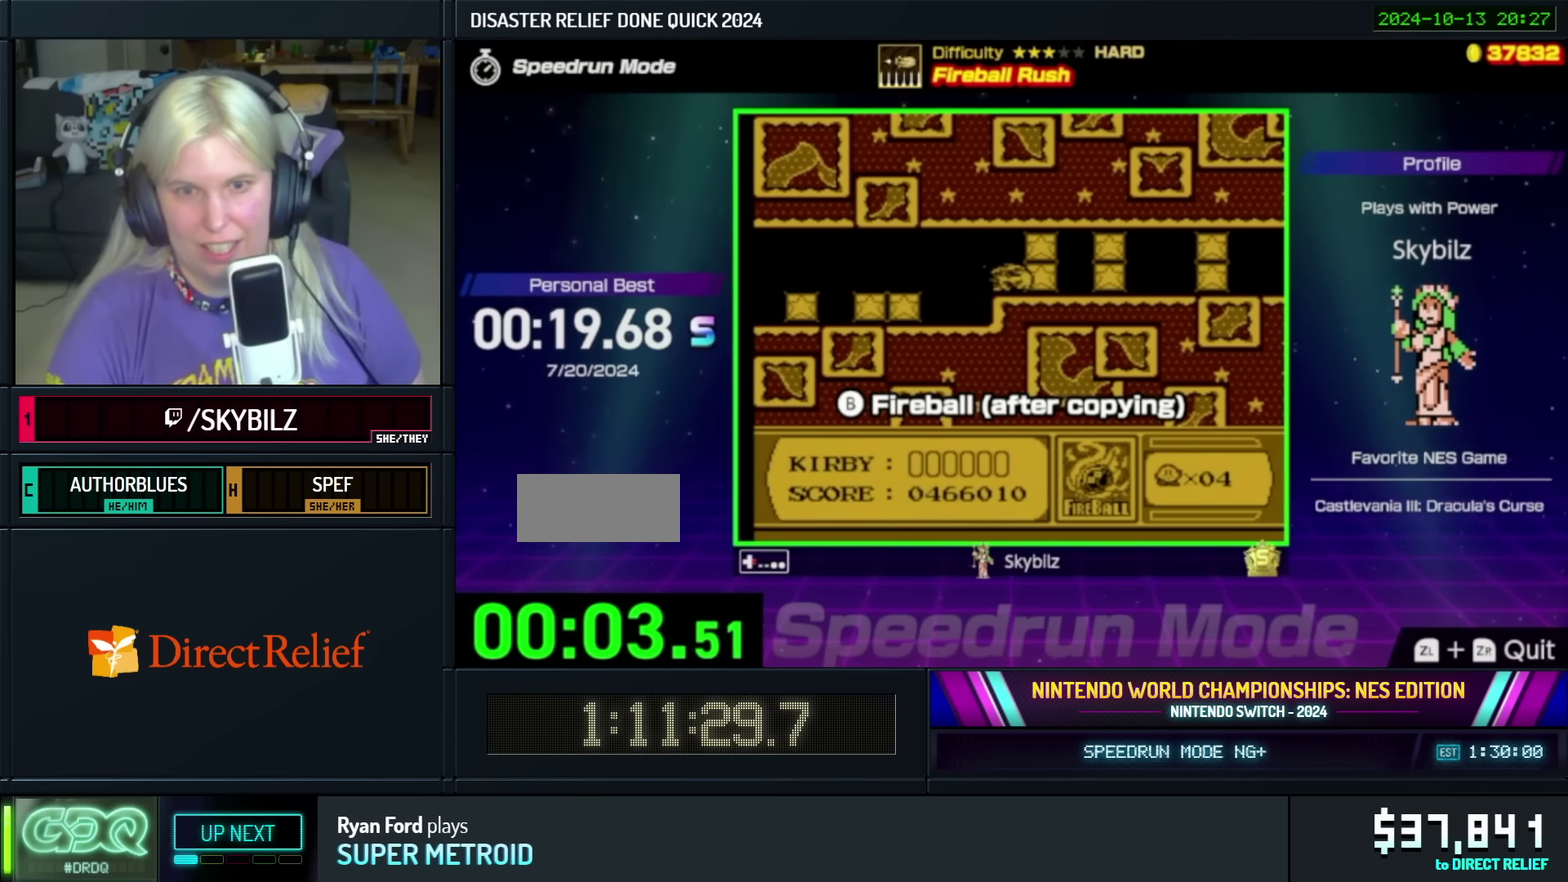
{"buttons": ["B", "DPAD_RIGHT"], "events": [[434, "B", "down"]]}
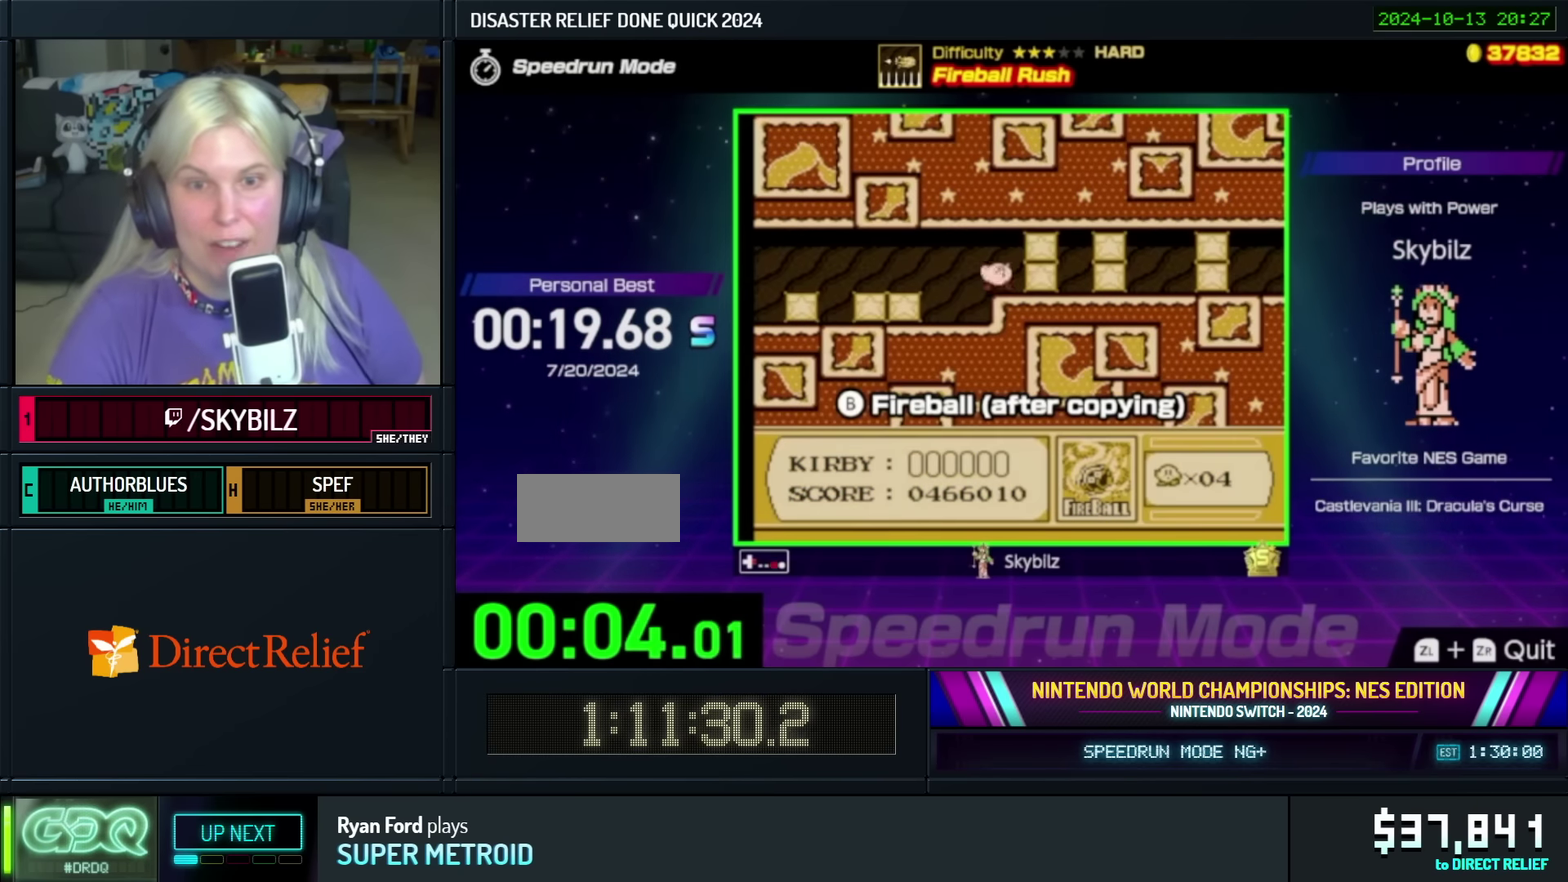
{"buttons": ["DPAD_RIGHT"], "events": [[84, "B", "up"]]}
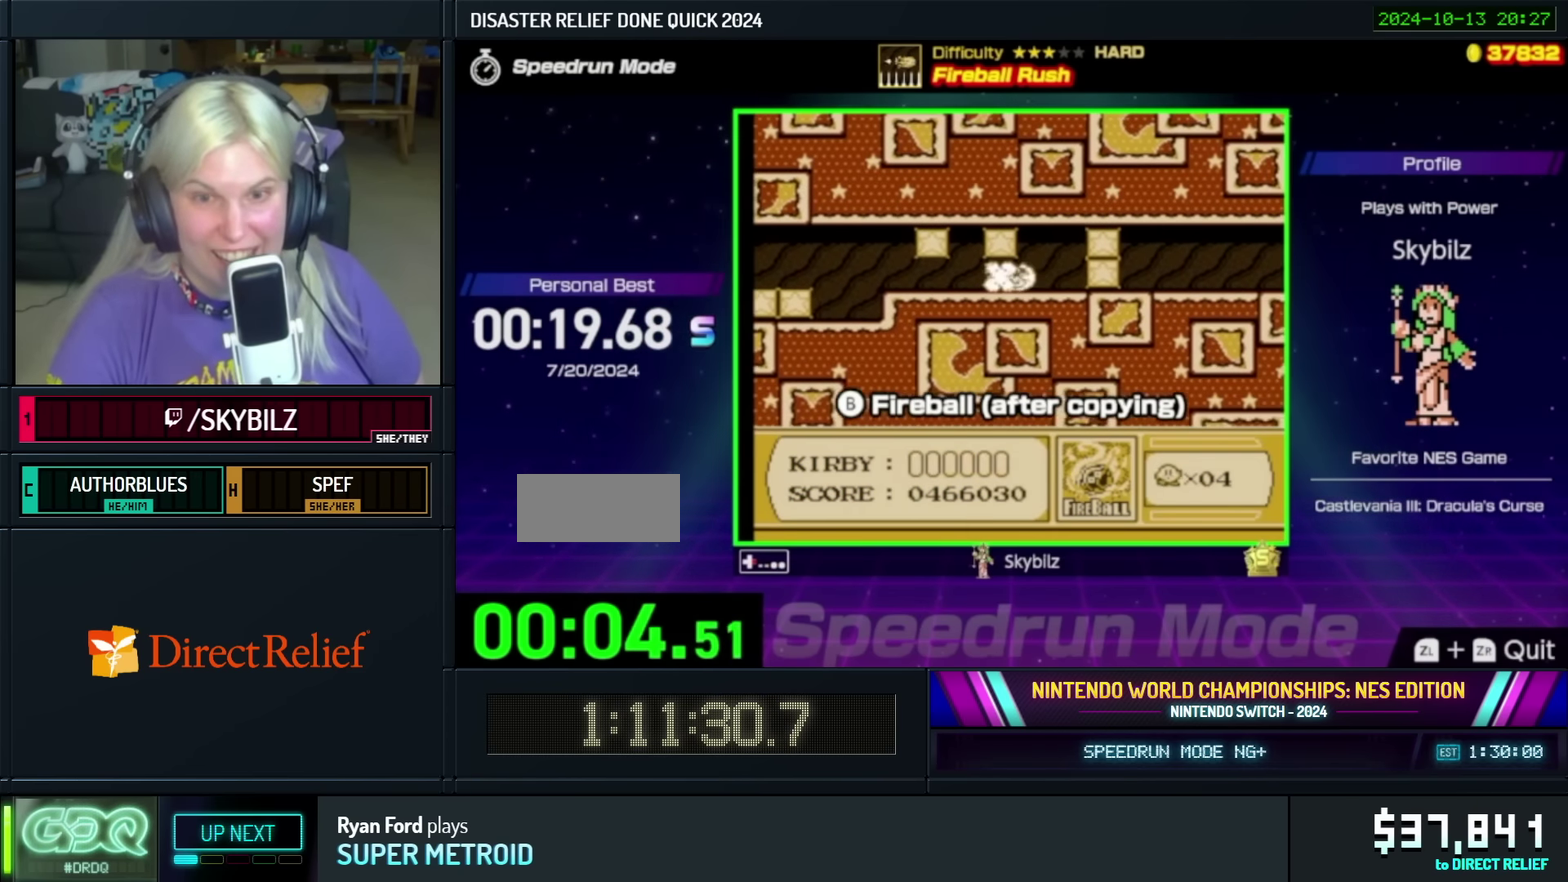
{"buttons": ["DPAD_RIGHT"], "events": []}
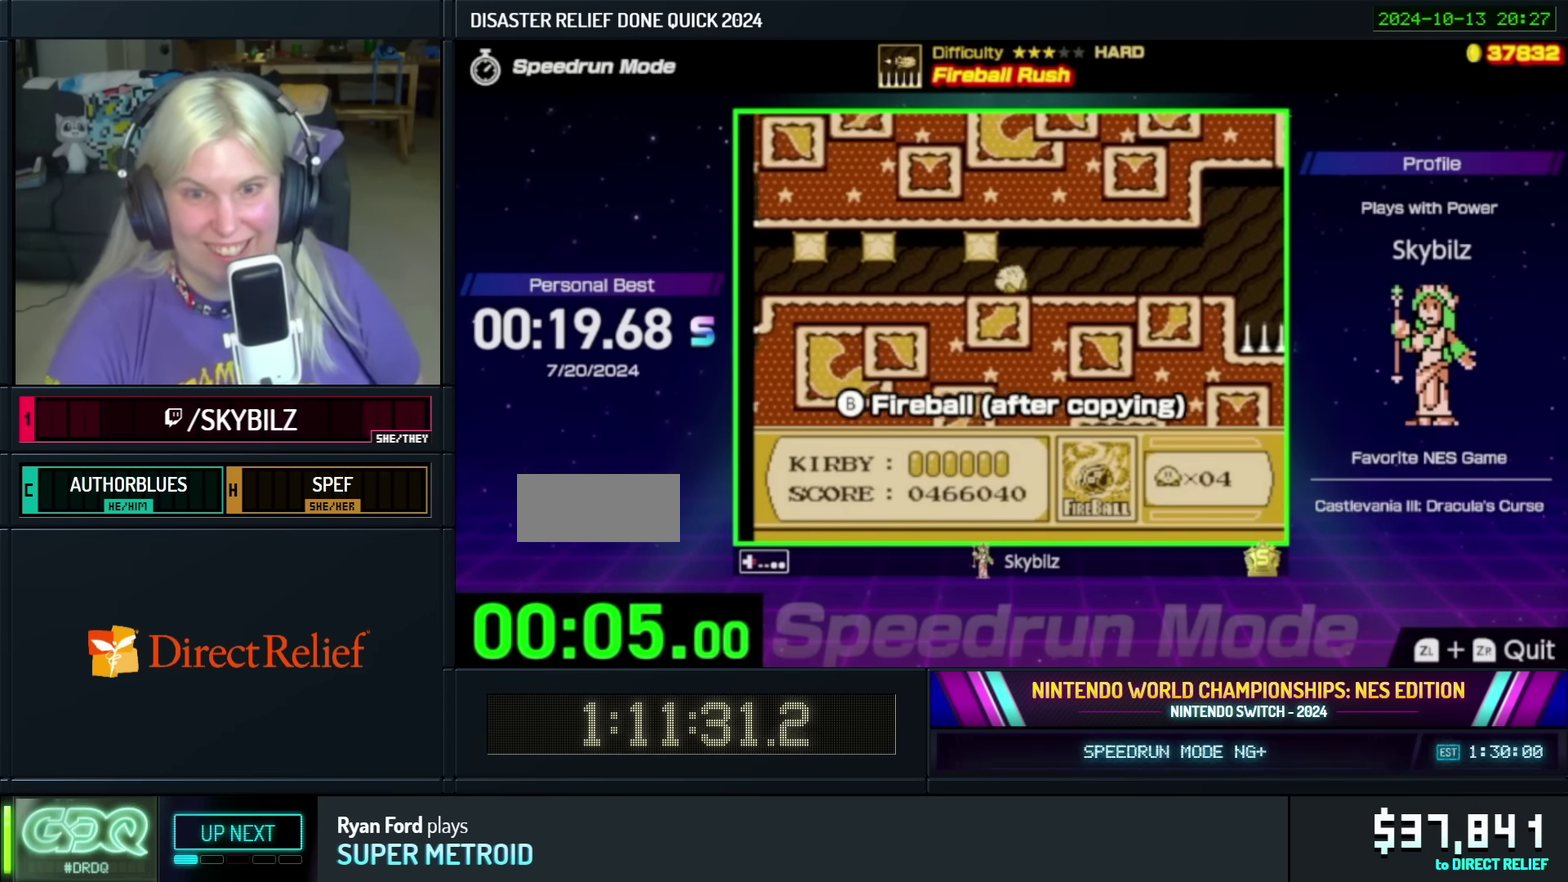
{"buttons": ["DPAD_RIGHT"], "events": []}
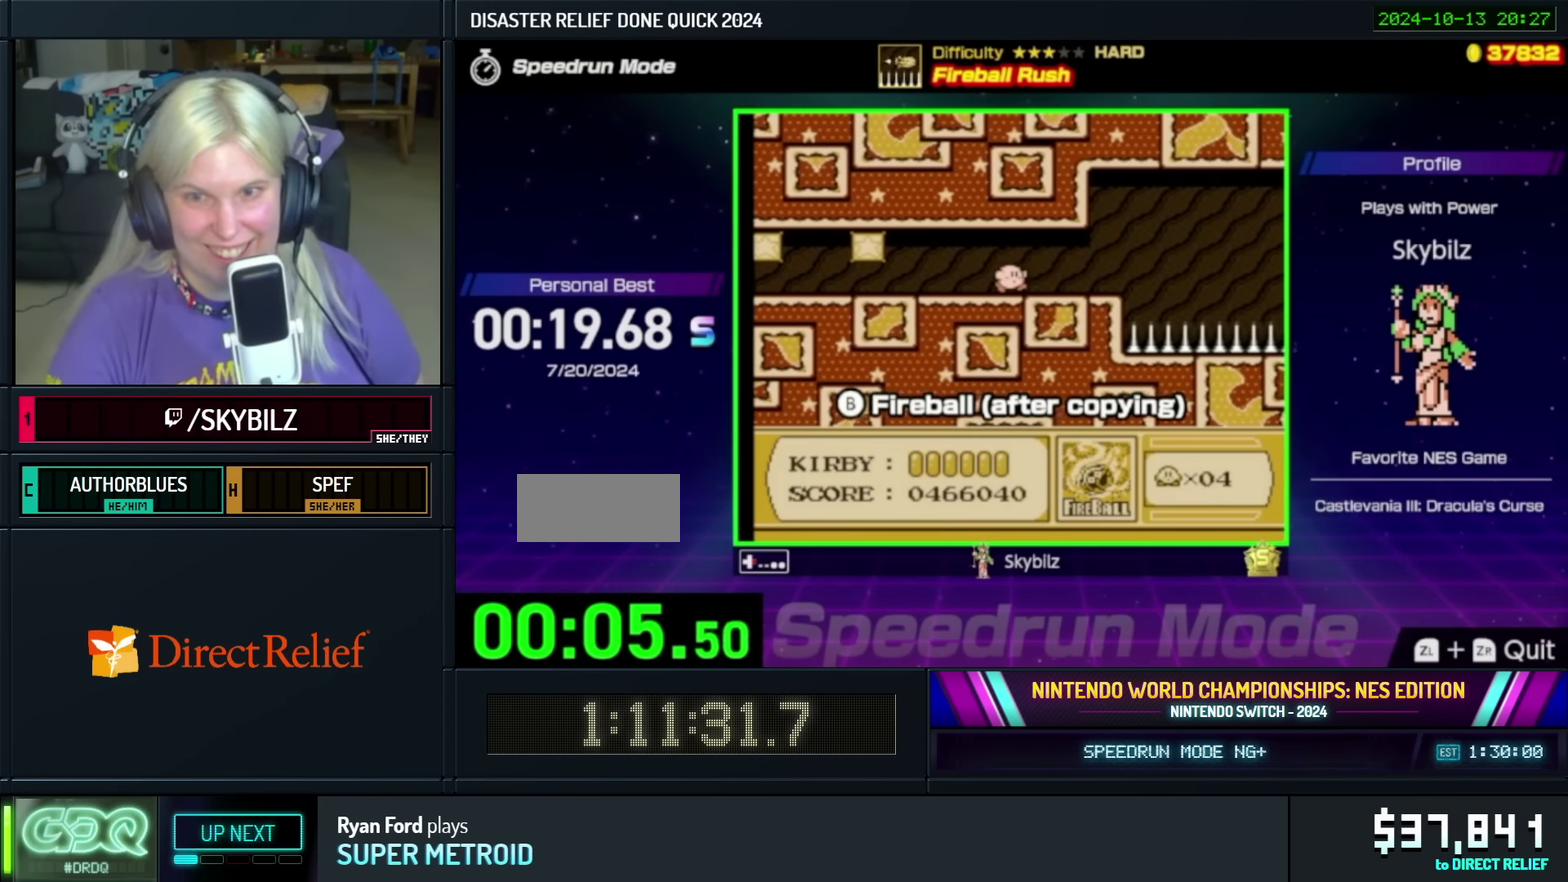
{"buttons": ["A", "DPAD_RIGHT"], "events": [[467, "A", "down"]]}
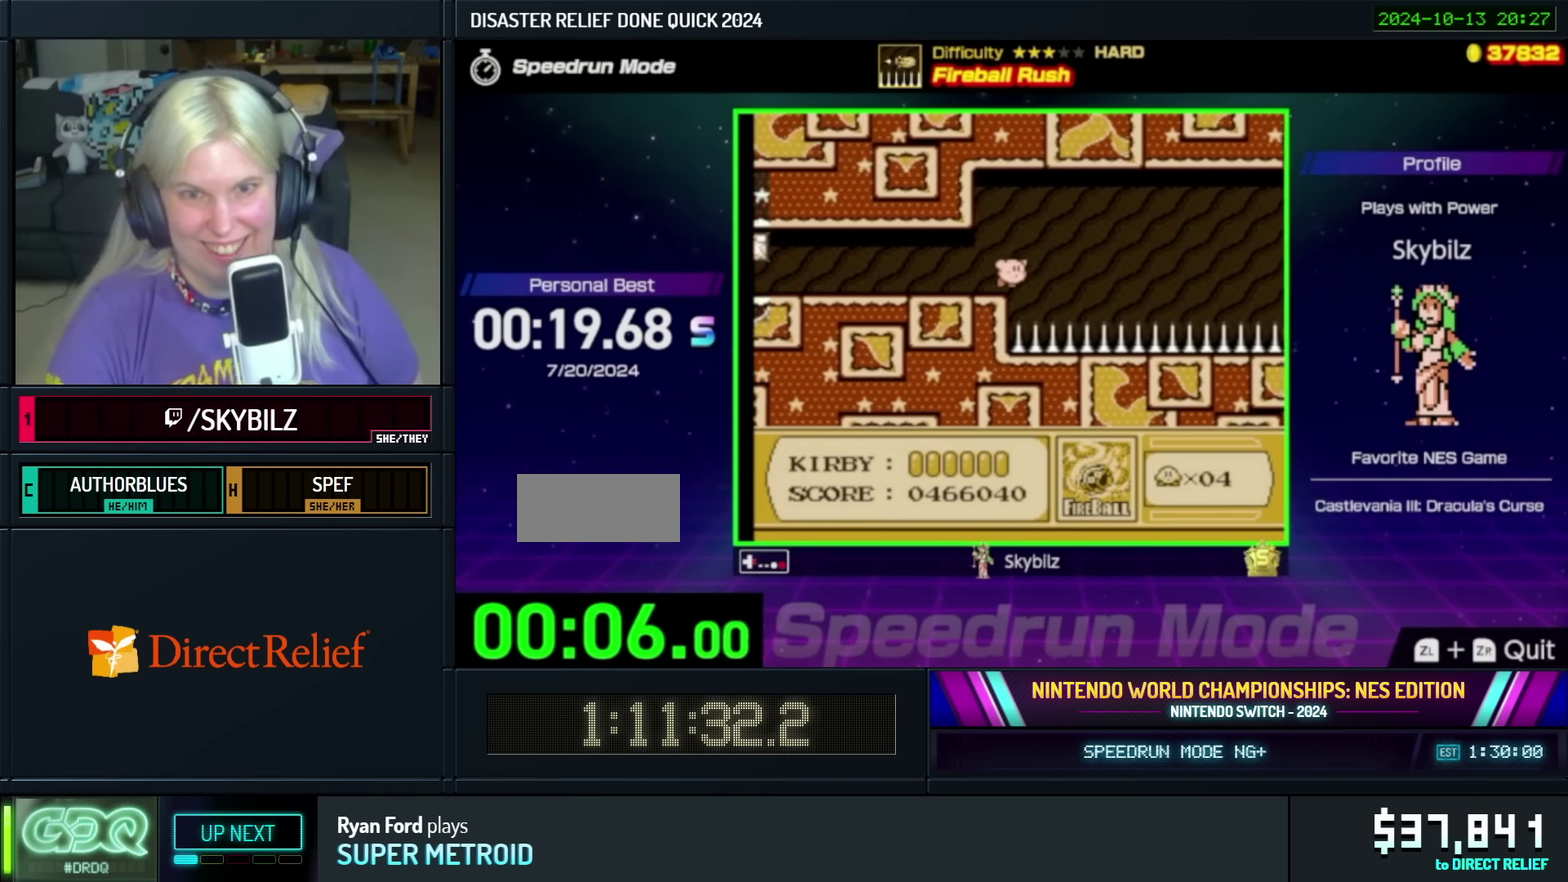
{"buttons": ["B", "DPAD_RIGHT"], "events": [[184, "A", "up"], [417, "B", "down"]]}
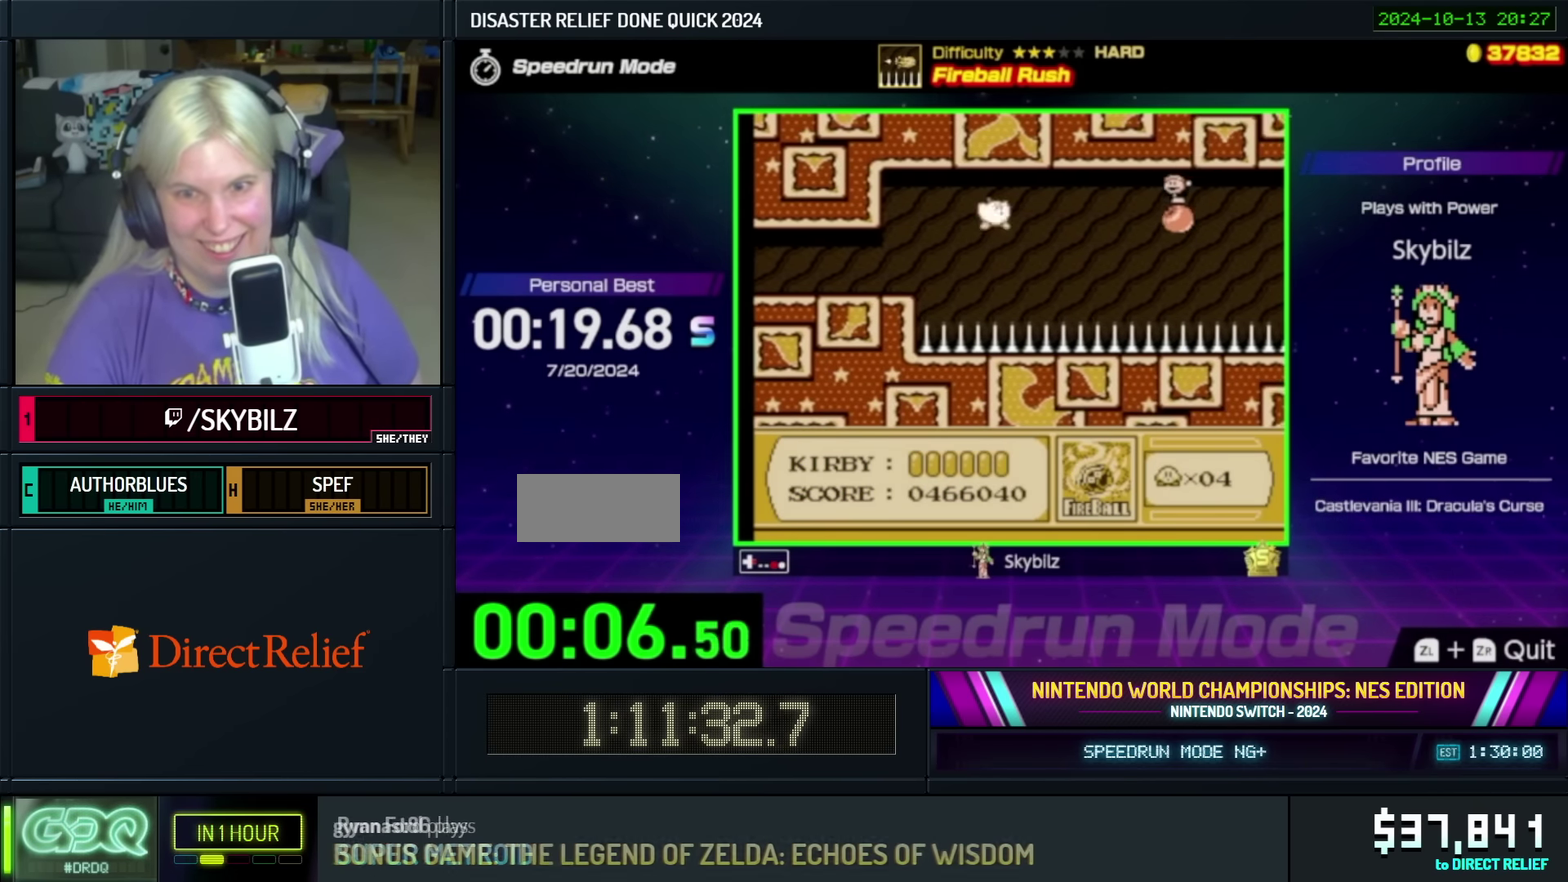
{"buttons": ["B", "DPAD_RIGHT"], "events": []}
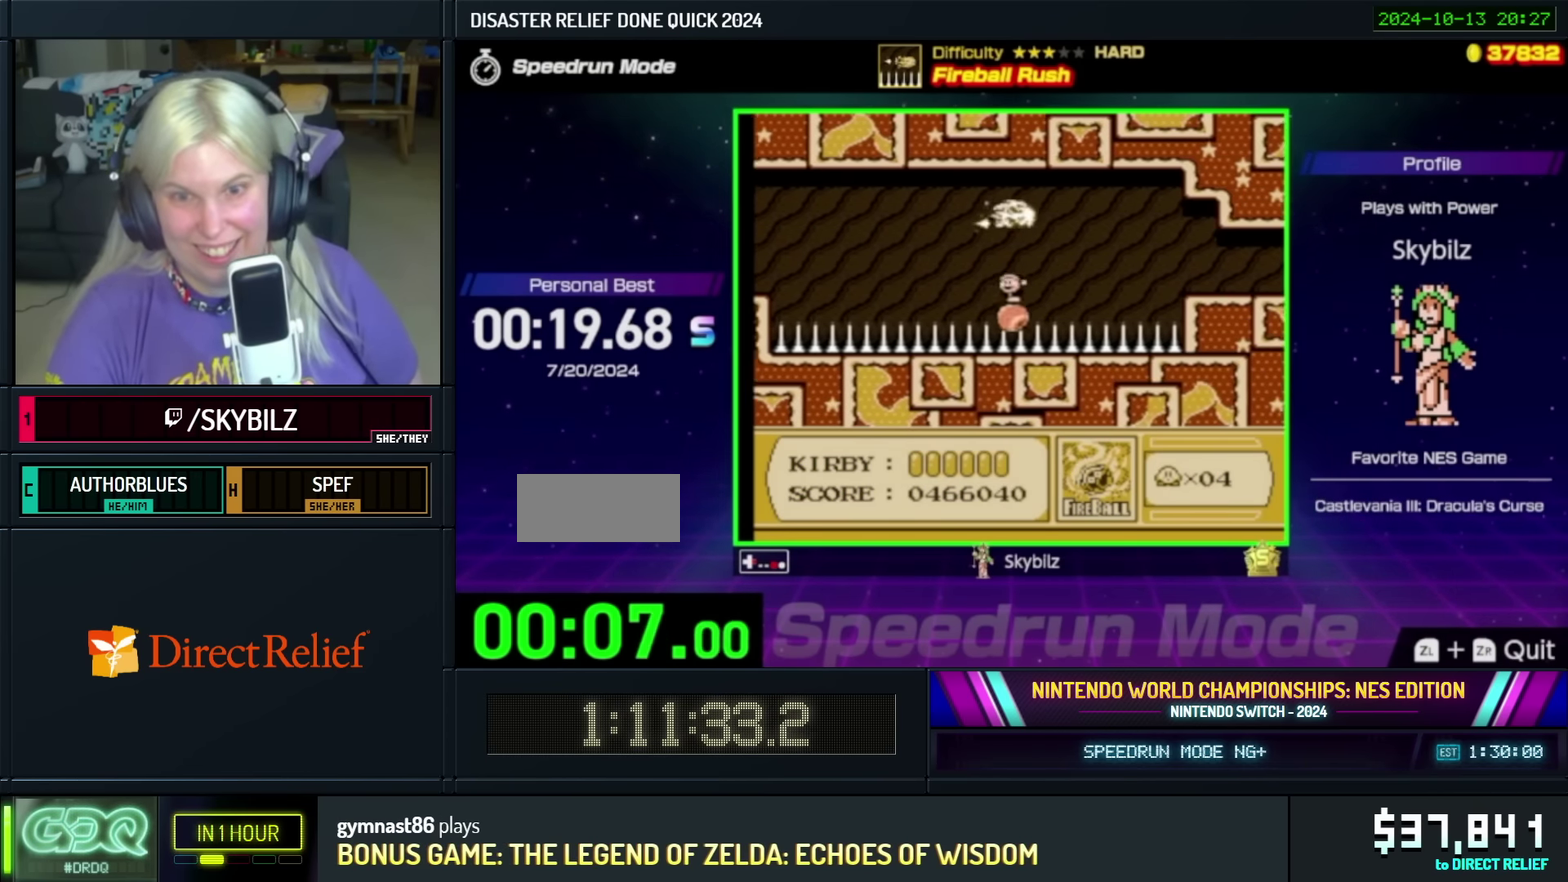
{"buttons": ["DPAD_RIGHT"], "events": [[84, "B", "up"]]}
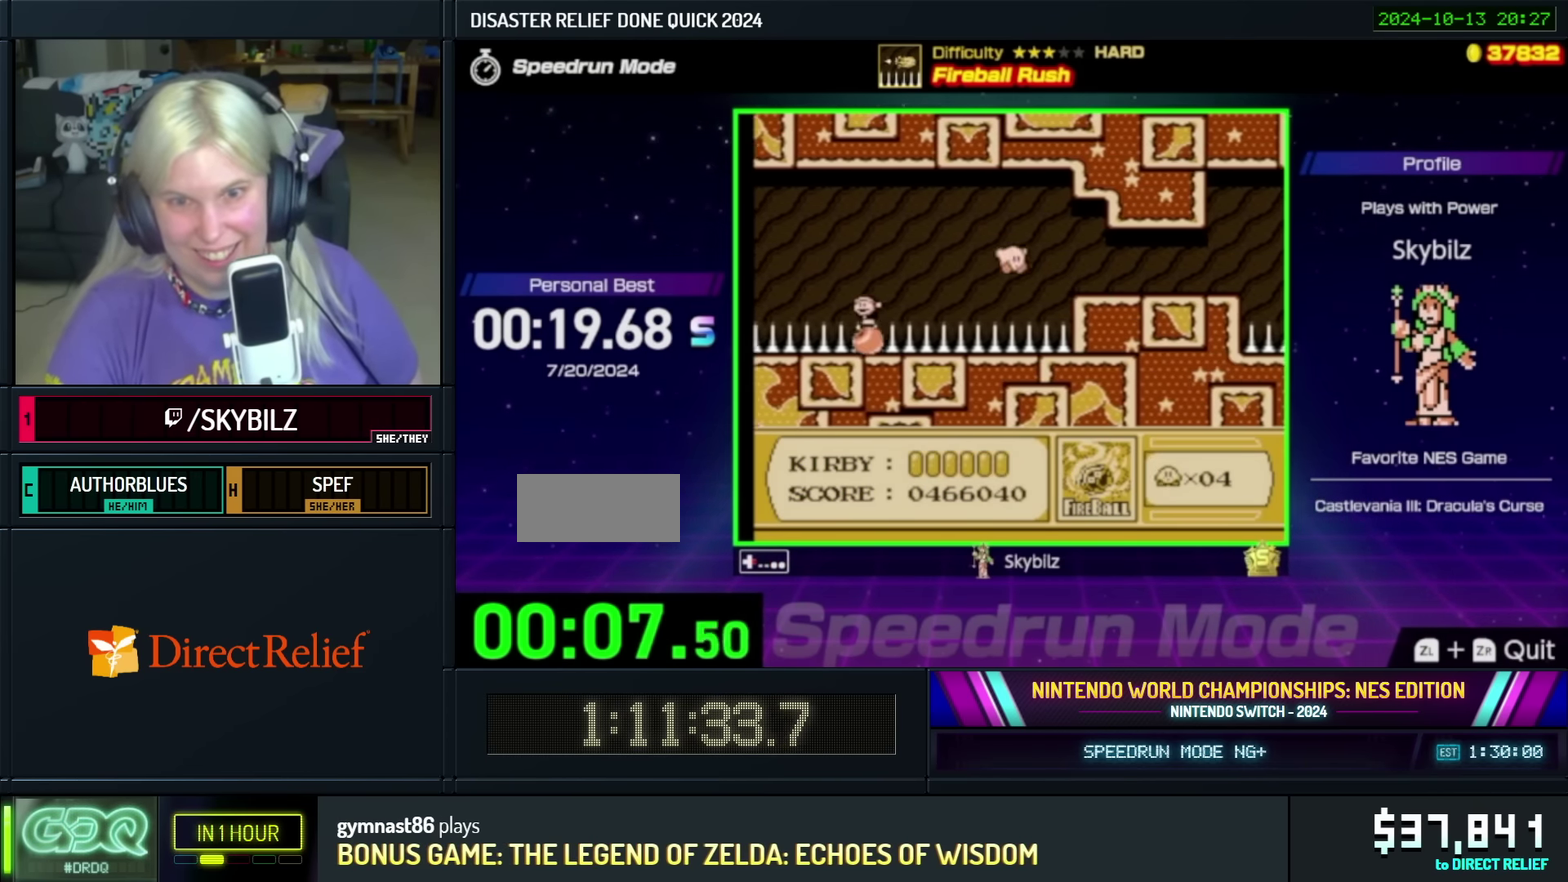
{"buttons": ["DPAD_RIGHT"], "events": [[17, "B", "down"], [384, "B", "up"]]}
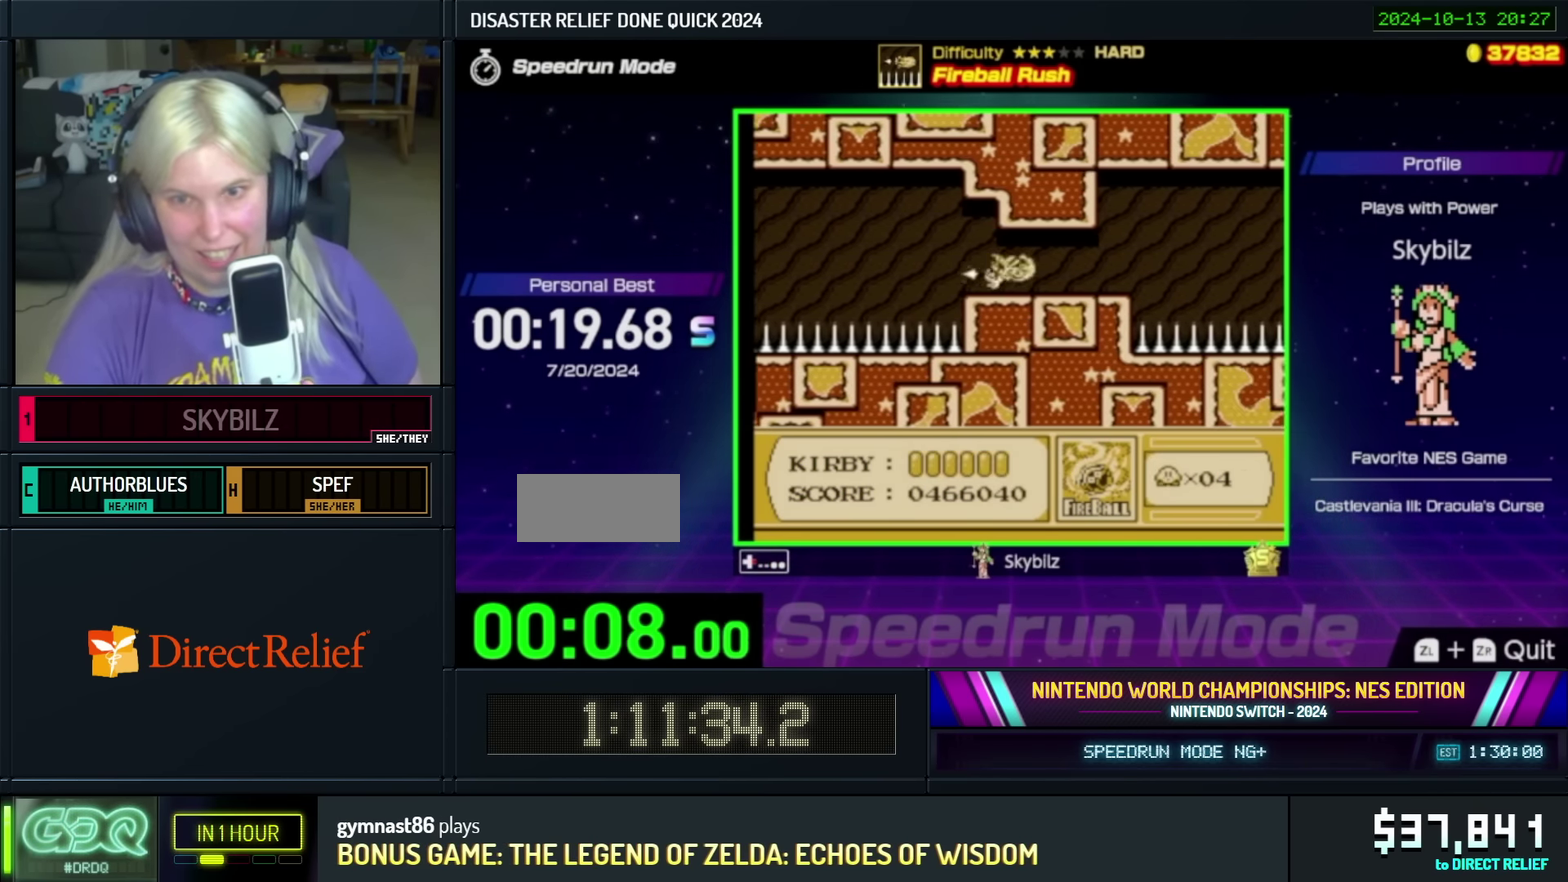
{"buttons": ["A", "DPAD_UP", "DPAD_RIGHT"], "events": [[384, "A", "down"], [484, "DPAD_UP", "down"]]}
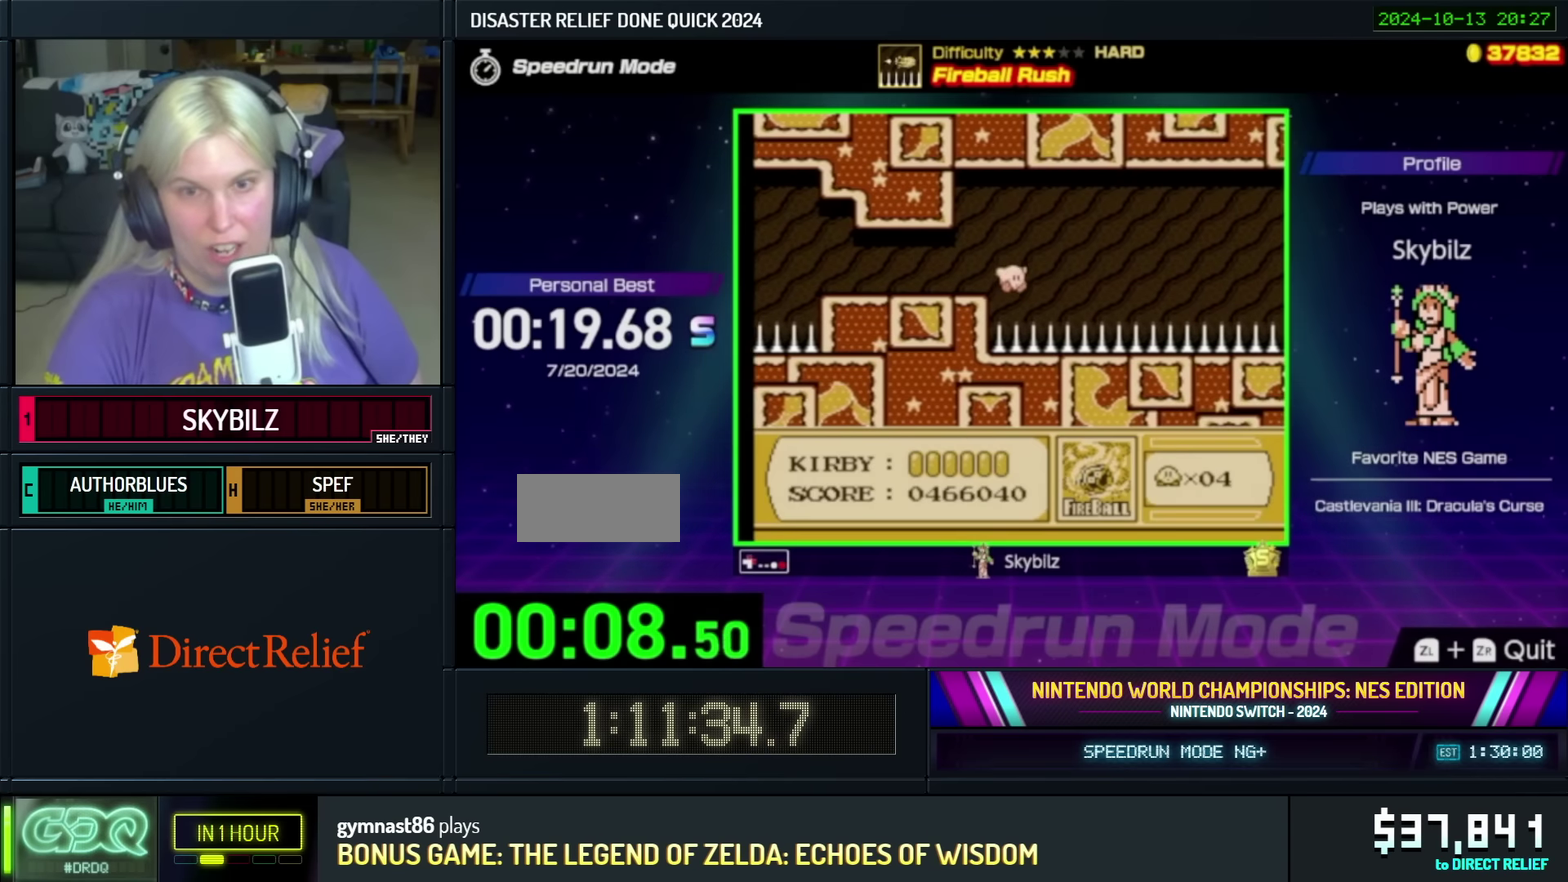
{"buttons": ["A", "DPAD_RIGHT"], "events": [[50, "A", "up"], [100, "A", "down"], [167, "DPAD_UP", "up"], [217, "A", "up"], [284, "A", "down"], [367, "A", "up"], [467, "A", "down"]]}
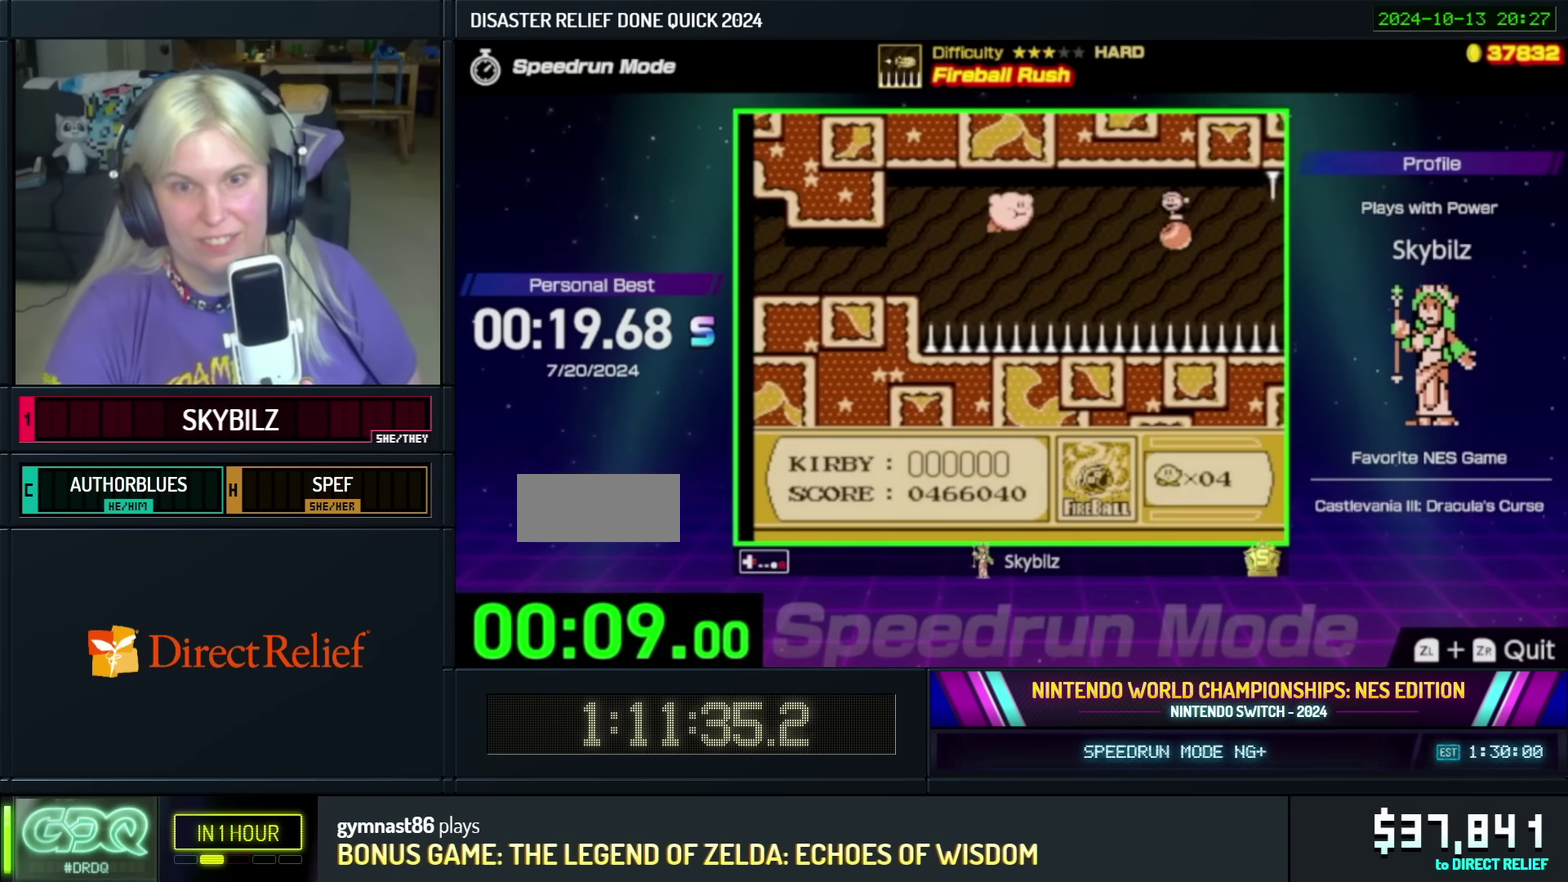
{"buttons": ["DPAD_RIGHT"], "events": [[67, "A", "up"], [117, "A", "down"], [267, "B", "down"], [384, "A", "up"], [467, "B", "up"]]}